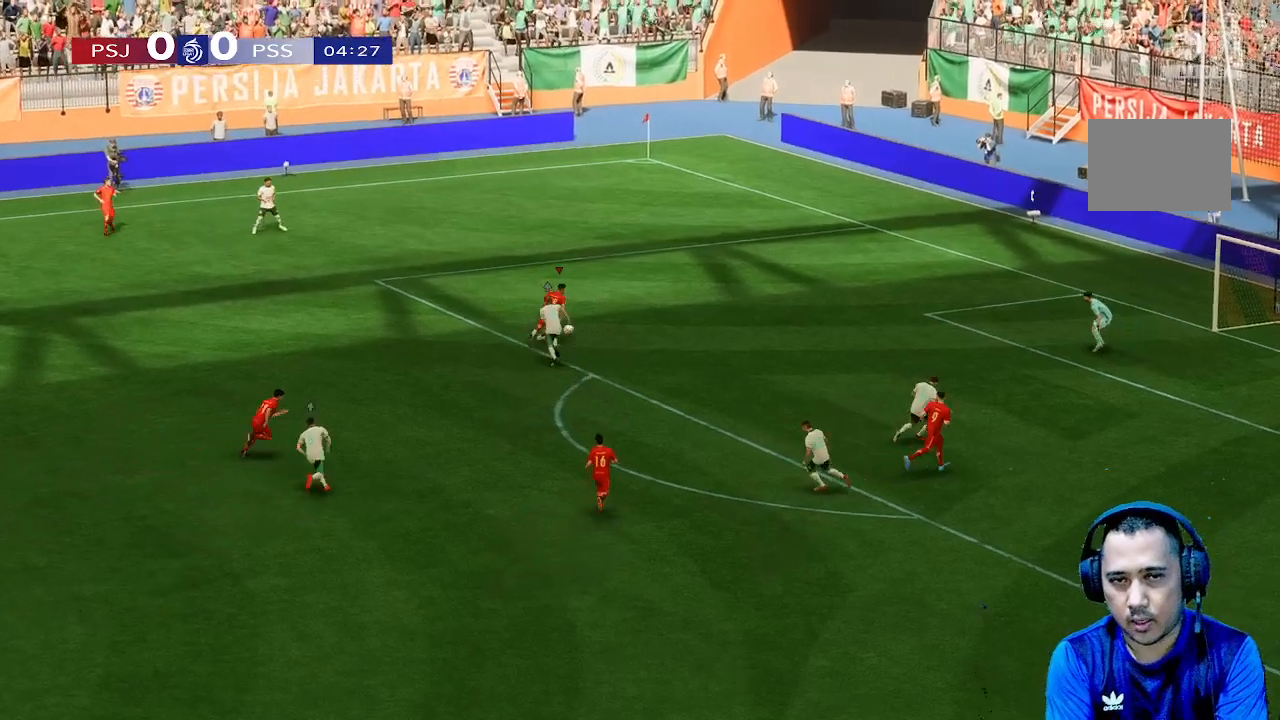
Gameplay with a controller (Xbox layout); each line is a JSON object with the inputs held at the frame after it. "events" lists button and stick changes between this image and that frame as [ms after this image, input, new state], when the widget could be followed in between. Not read: L3 R3.
{"buttons": [], "left_stick": "right", "right_stick": "center", "events": []}
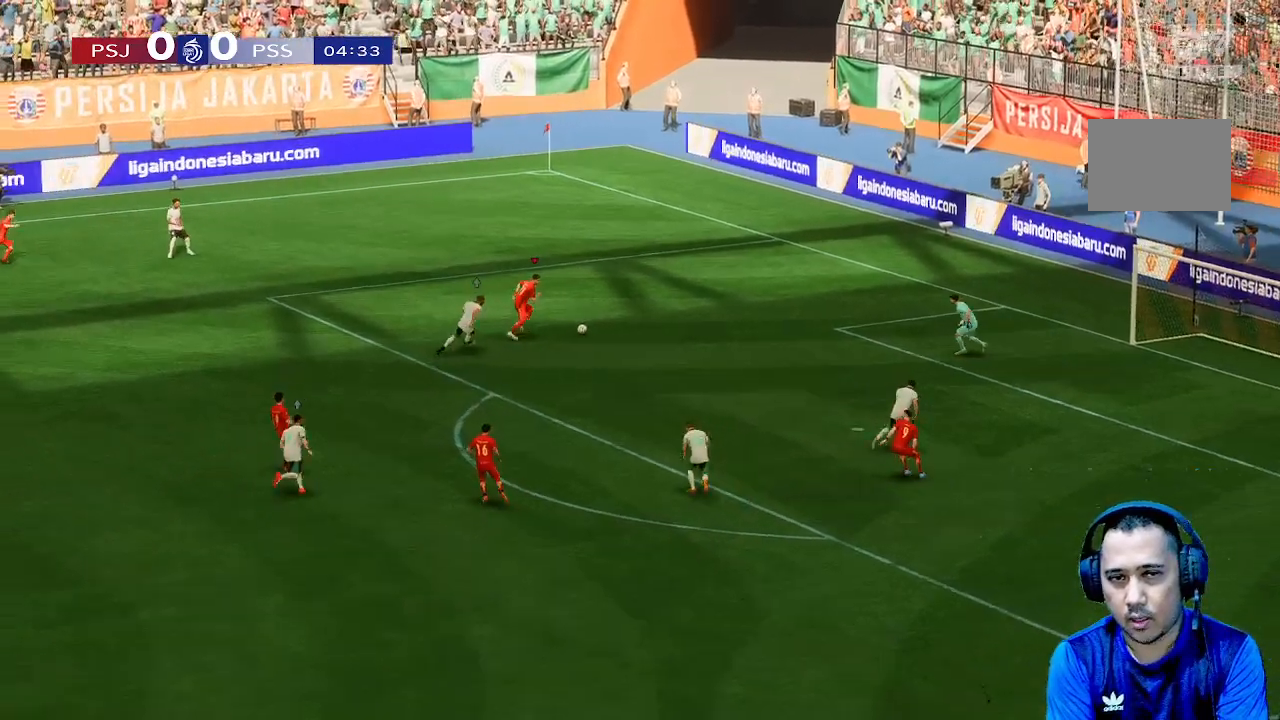
{"buttons": [], "left_stick": "down-right", "right_stick": "center", "events": [[233, "left_stick", "down-right"]]}
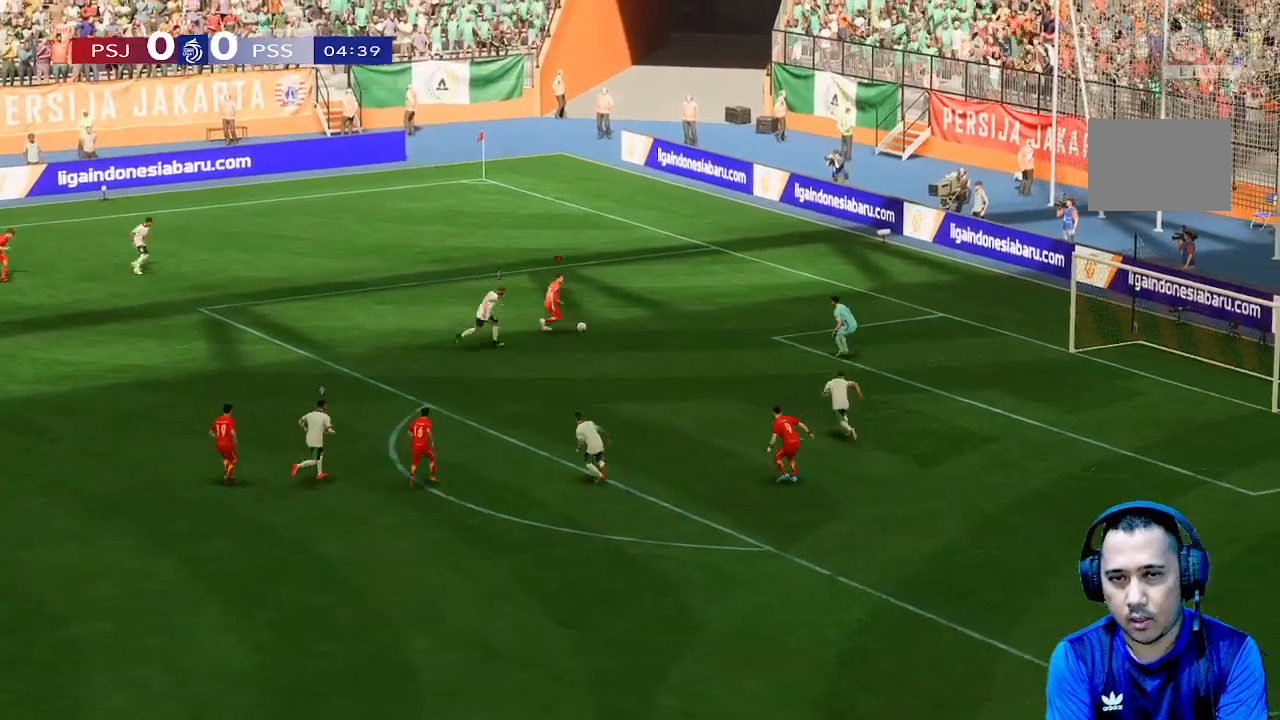
{"buttons": [], "left_stick": "down-right", "right_stick": "center", "events": []}
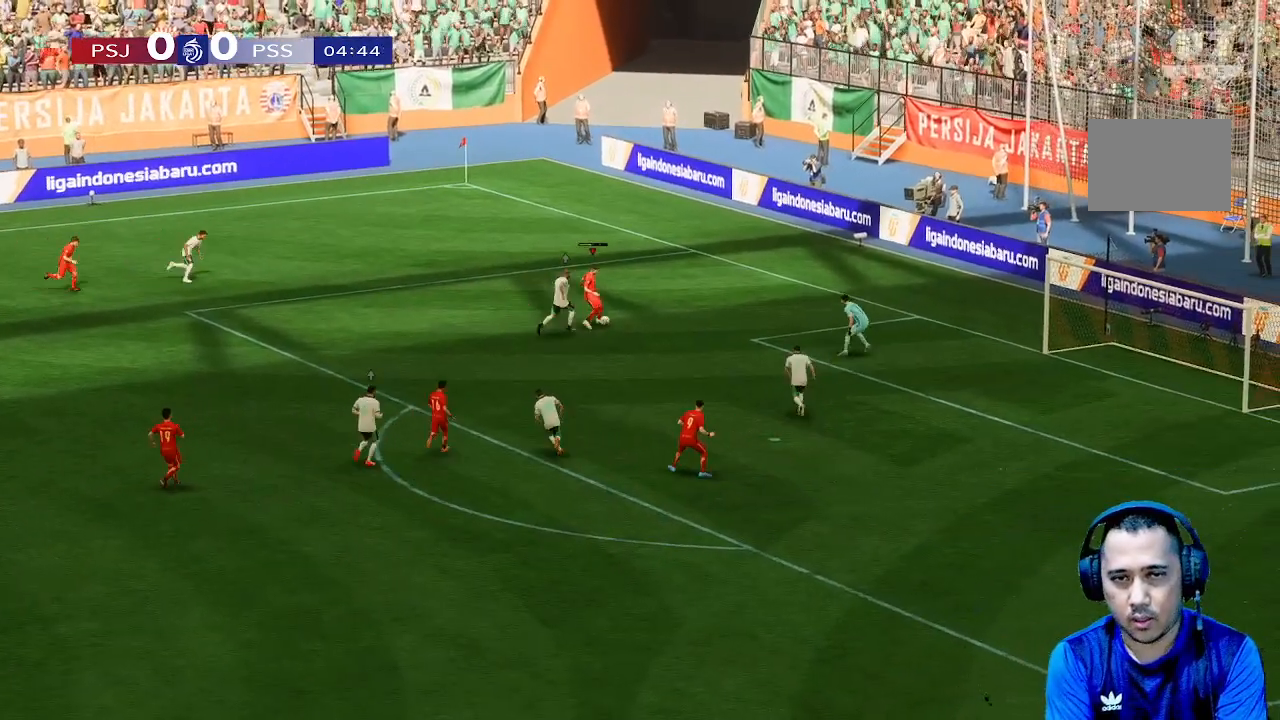
{"buttons": [], "left_stick": "down-right", "right_stick": "center", "events": []}
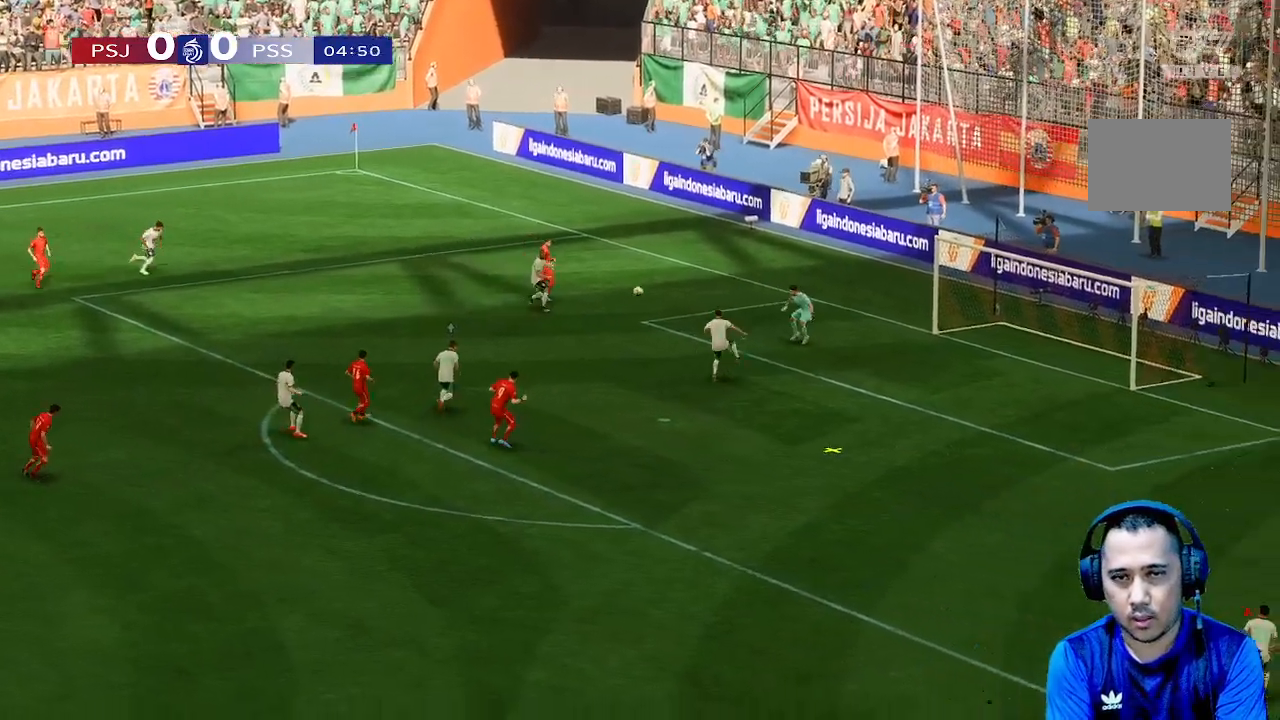
{"buttons": [], "left_stick": "down-right", "right_stick": "center", "events": [[33, "left_stick", "right"], [433, "left_stick", "down-right"]]}
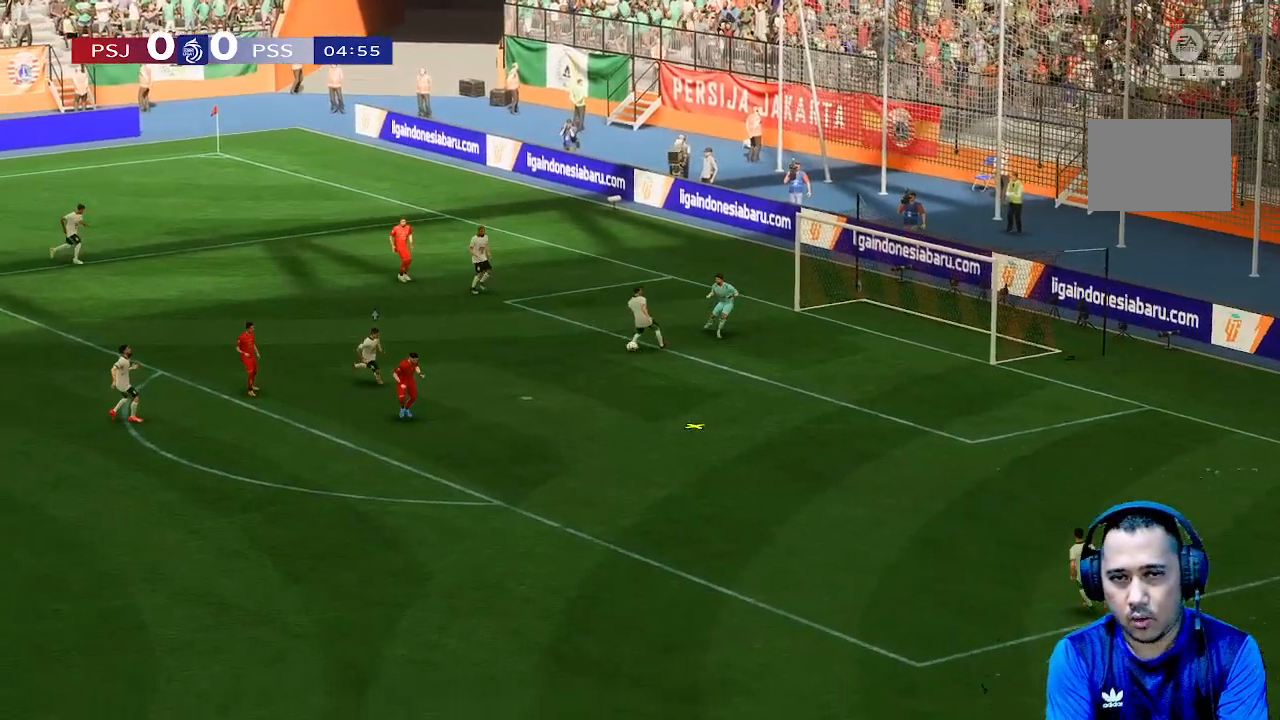
{"buttons": [], "left_stick": "up-left", "right_stick": "center", "events": [[167, "left_stick", "right"], [467, "left_stick", "up-left"]]}
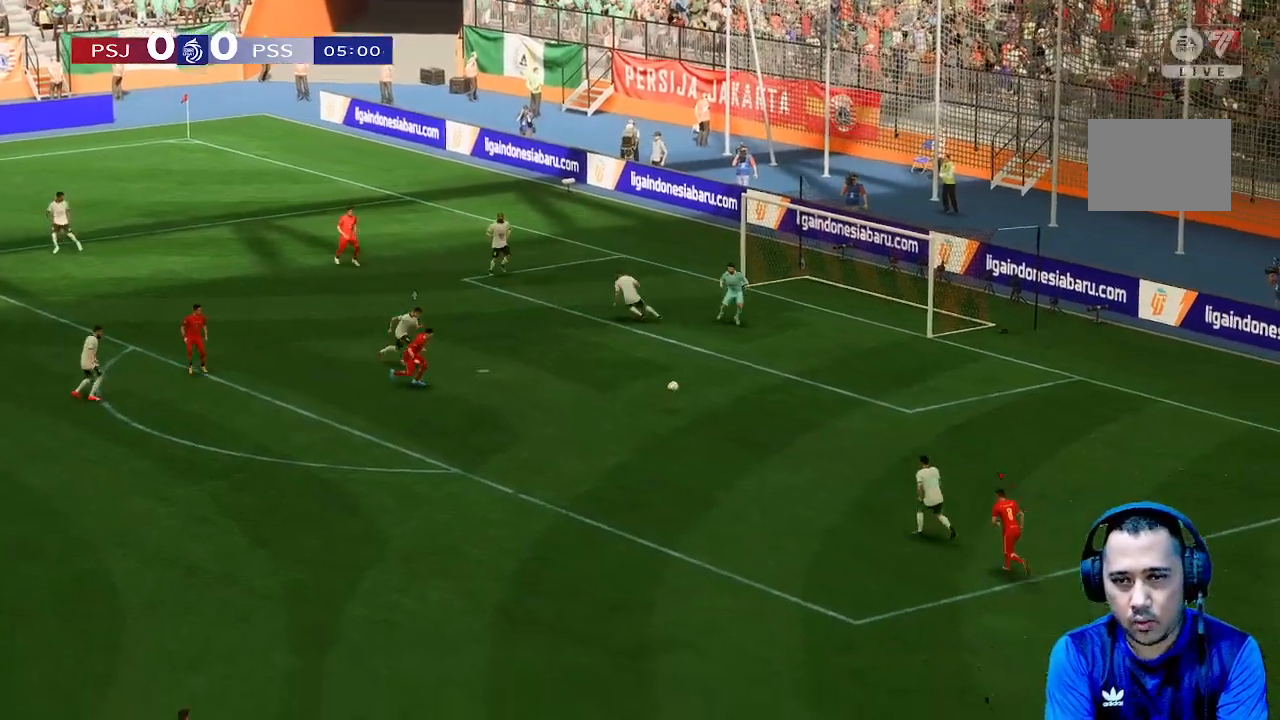
{"buttons": [], "left_stick": "left", "right_stick": "center", "events": [[300, "left_stick", "left"]]}
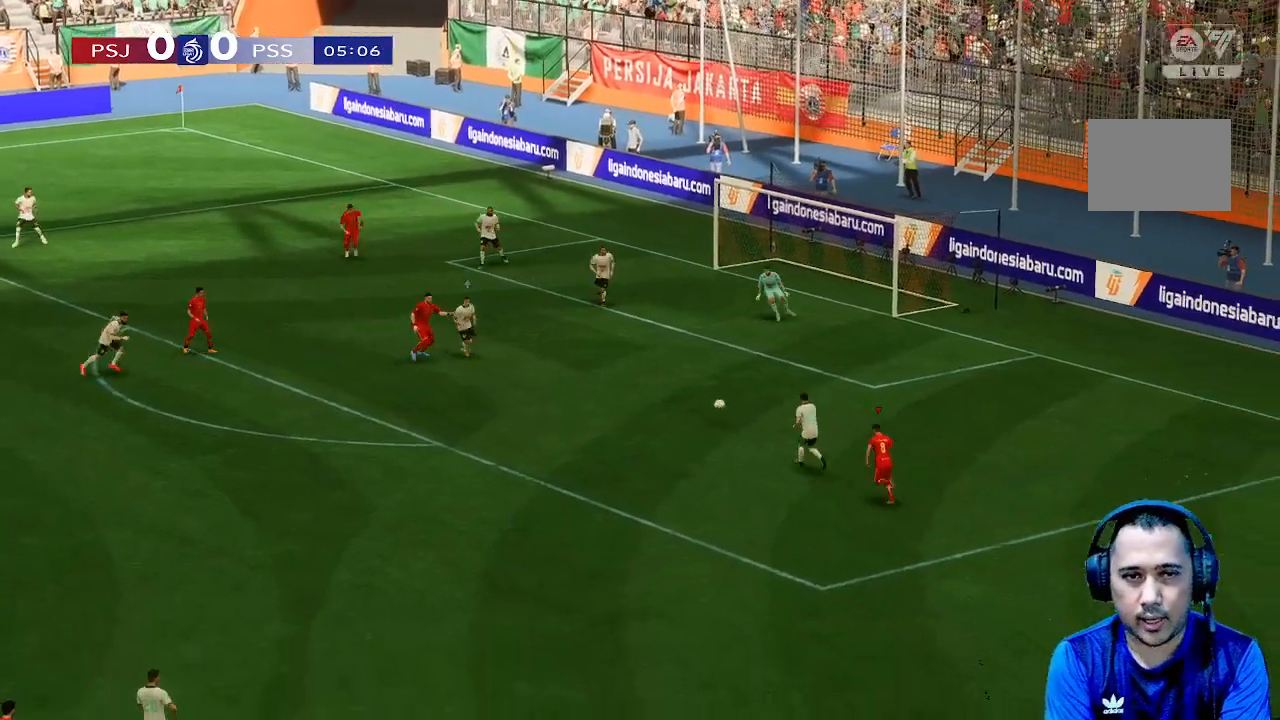
{"buttons": [], "left_stick": "down", "right_stick": "center", "events": [[67, "left_stick", "down-left"], [267, "left_stick", "down"]]}
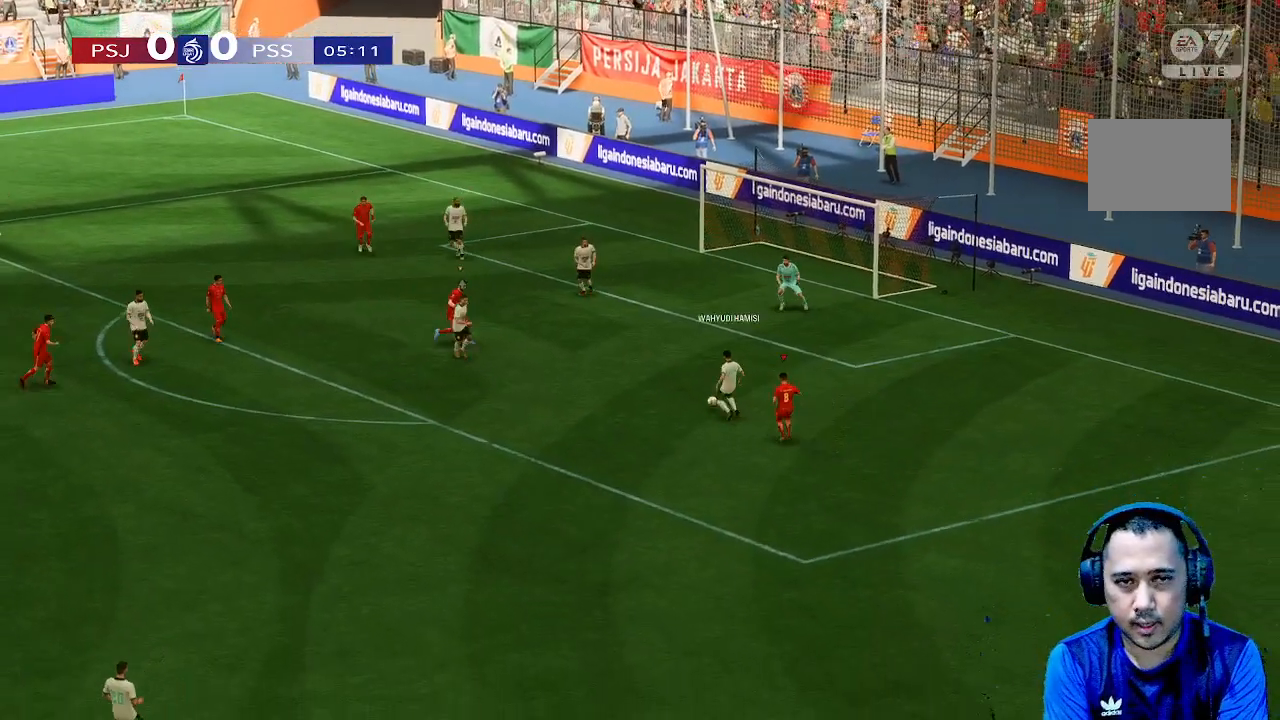
{"buttons": [], "left_stick": "down", "right_stick": "center", "events": []}
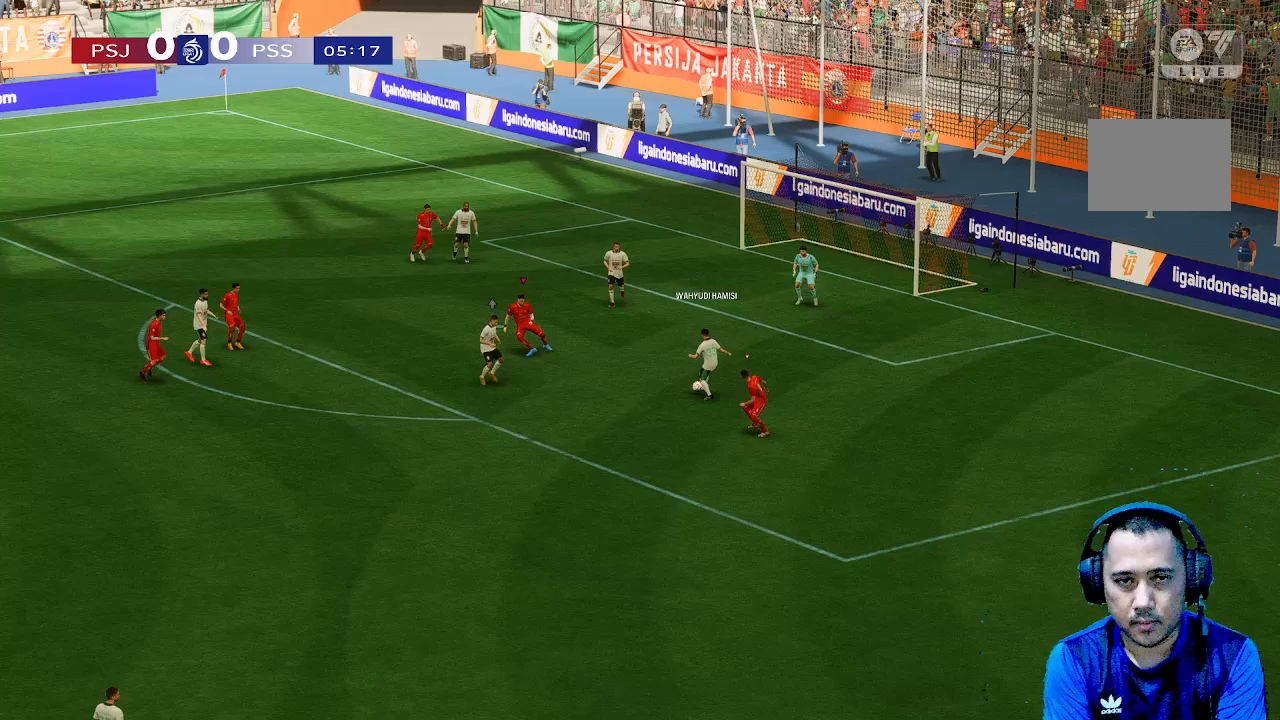
{"buttons": [], "left_stick": "down", "right_stick": "center", "events": []}
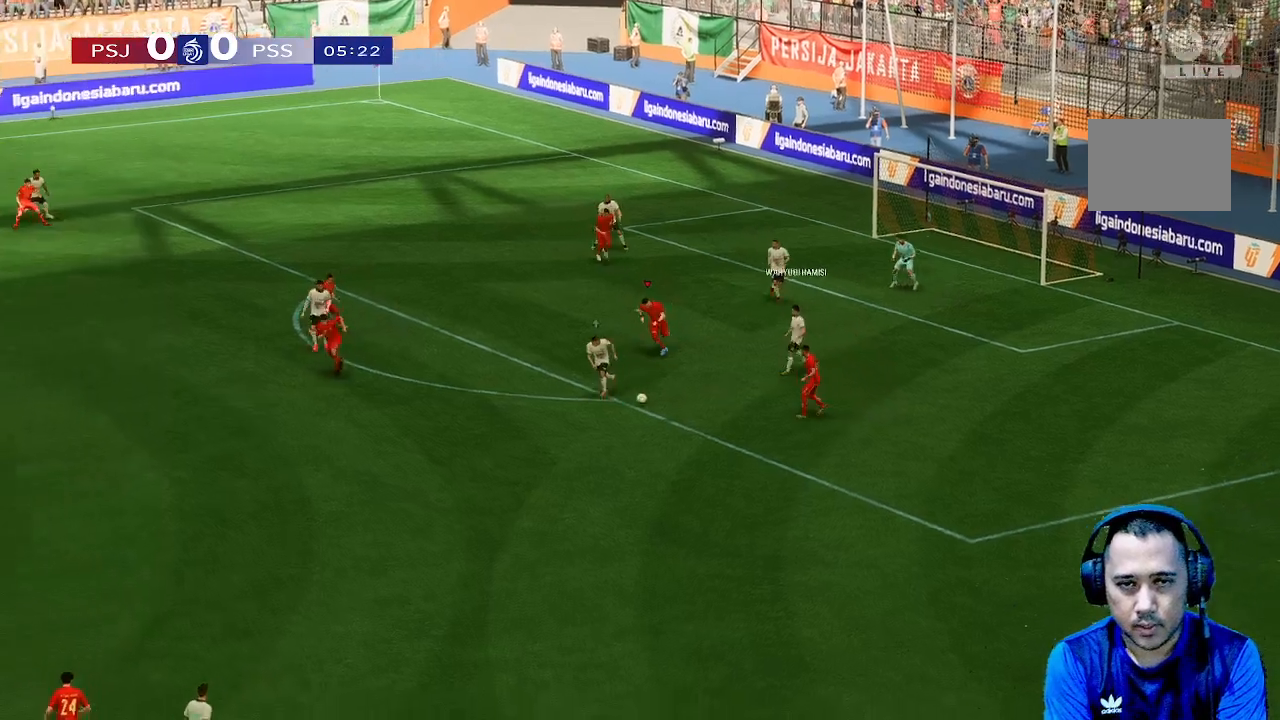
{"buttons": [], "left_stick": "down", "right_stick": "center", "events": []}
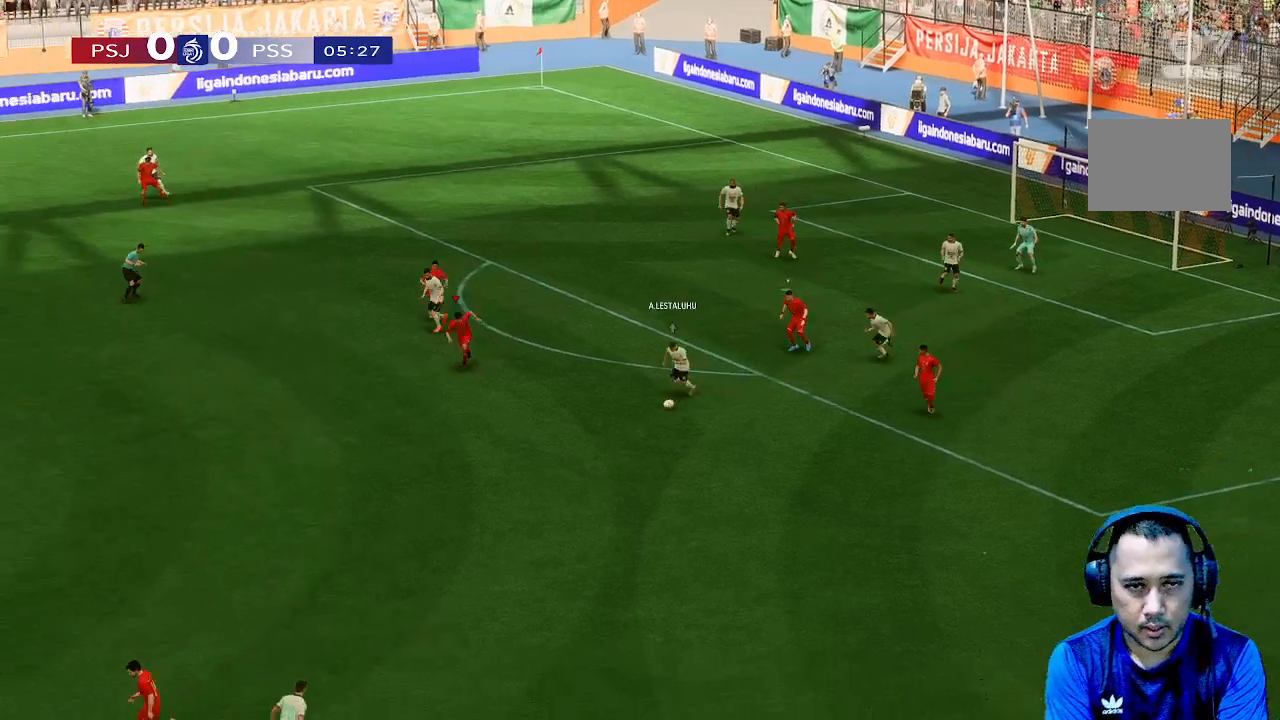
{"buttons": [], "left_stick": "down", "right_stick": "center", "events": []}
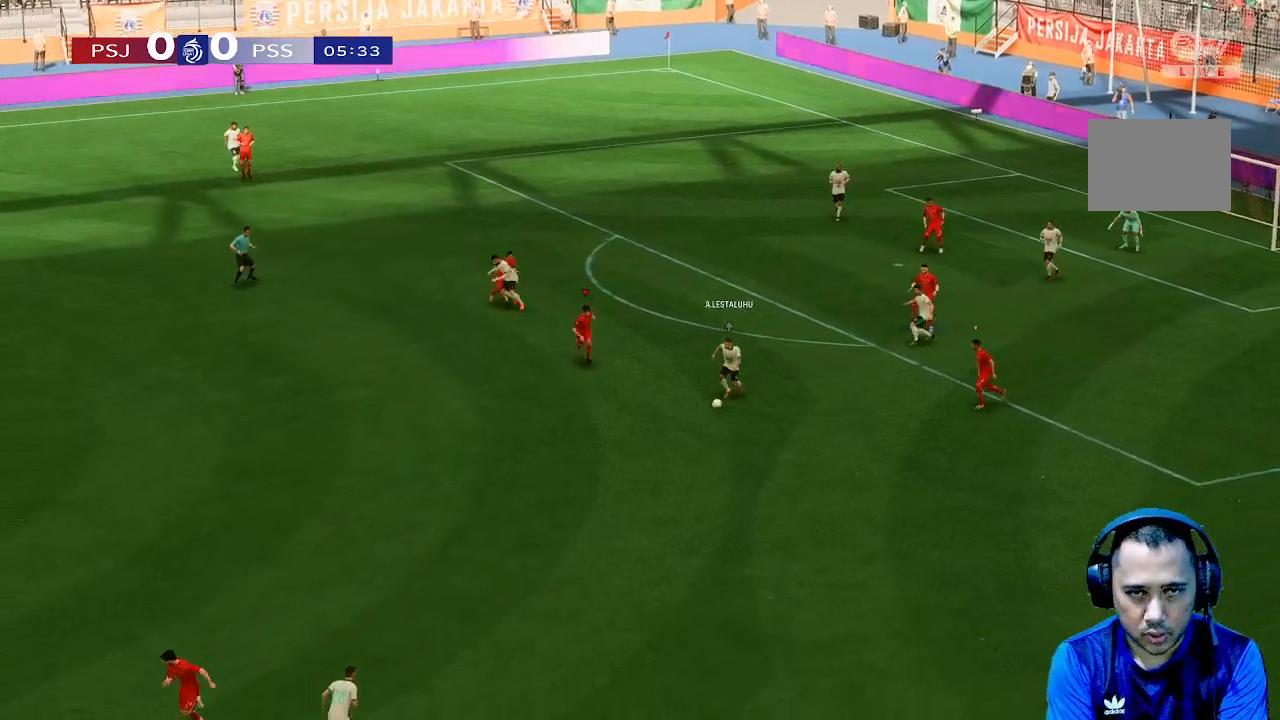
{"buttons": [], "left_stick": "down", "right_stick": "center", "events": []}
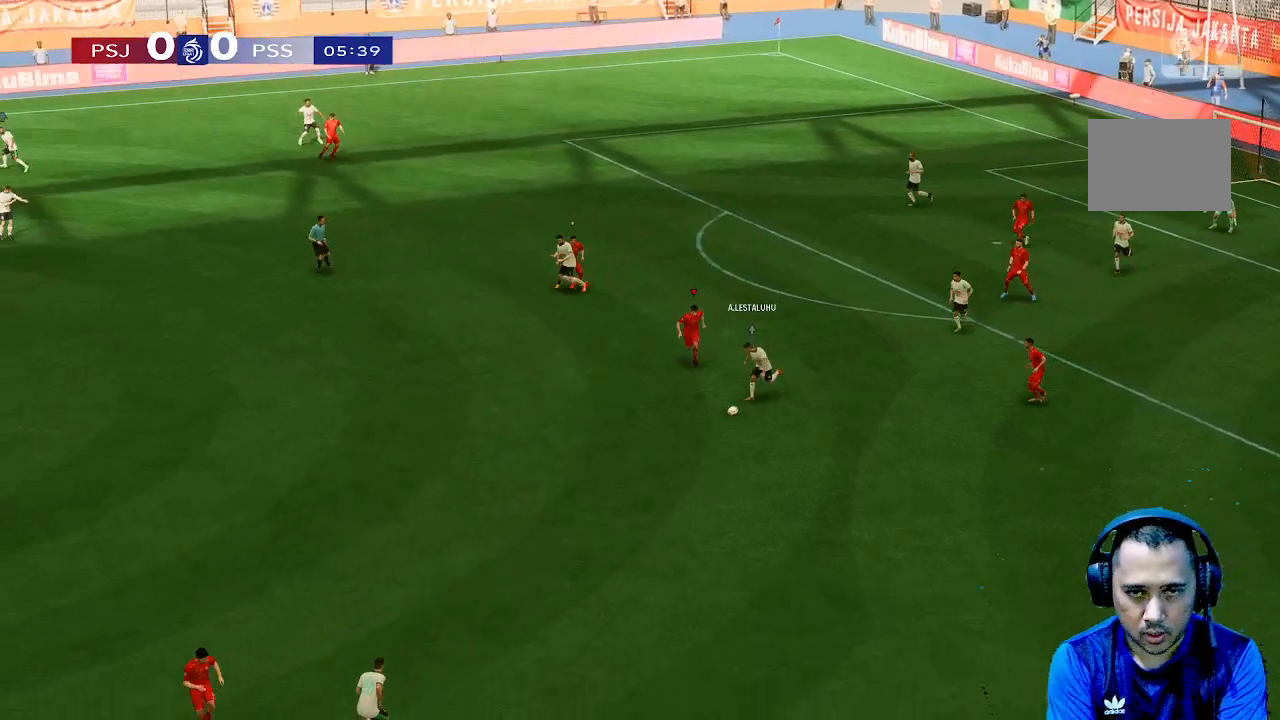
{"buttons": [], "left_stick": "down-left", "right_stick": "center", "events": [[100, "left_stick", "down-left"]]}
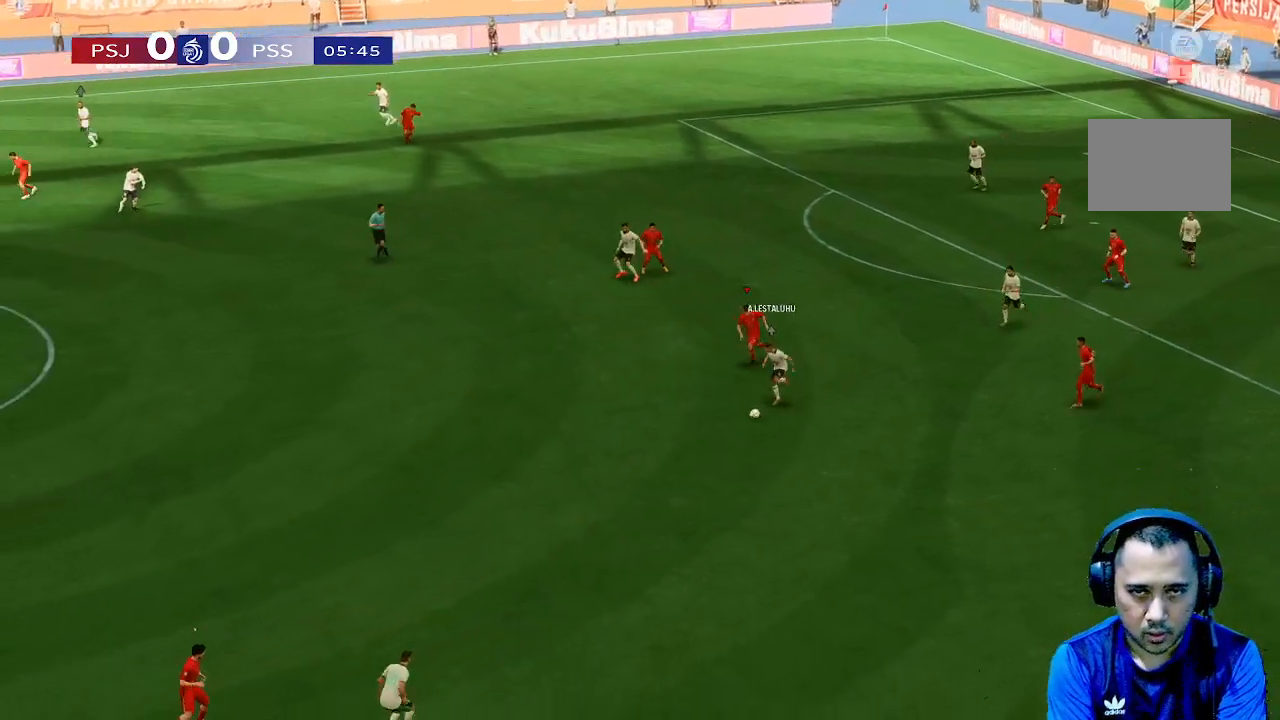
{"buttons": [], "left_stick": "down-left", "right_stick": "center", "events": []}
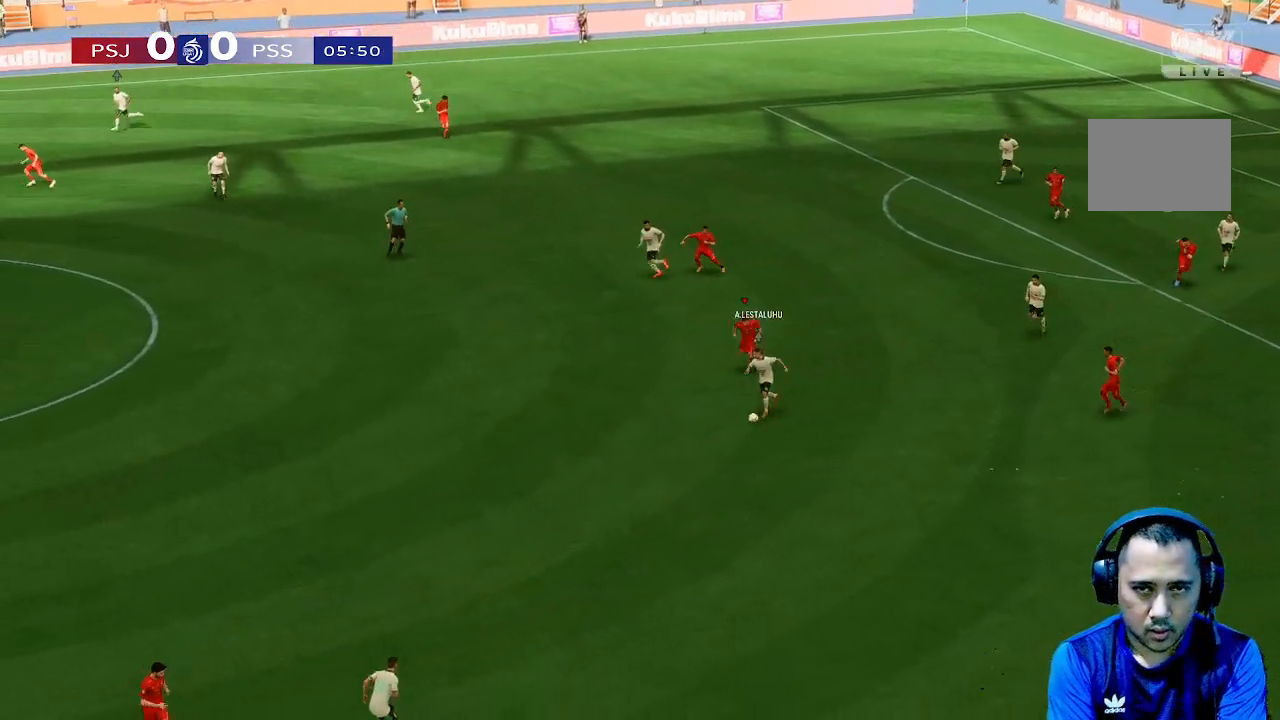
{"buttons": [], "left_stick": "down-left", "right_stick": "center", "events": []}
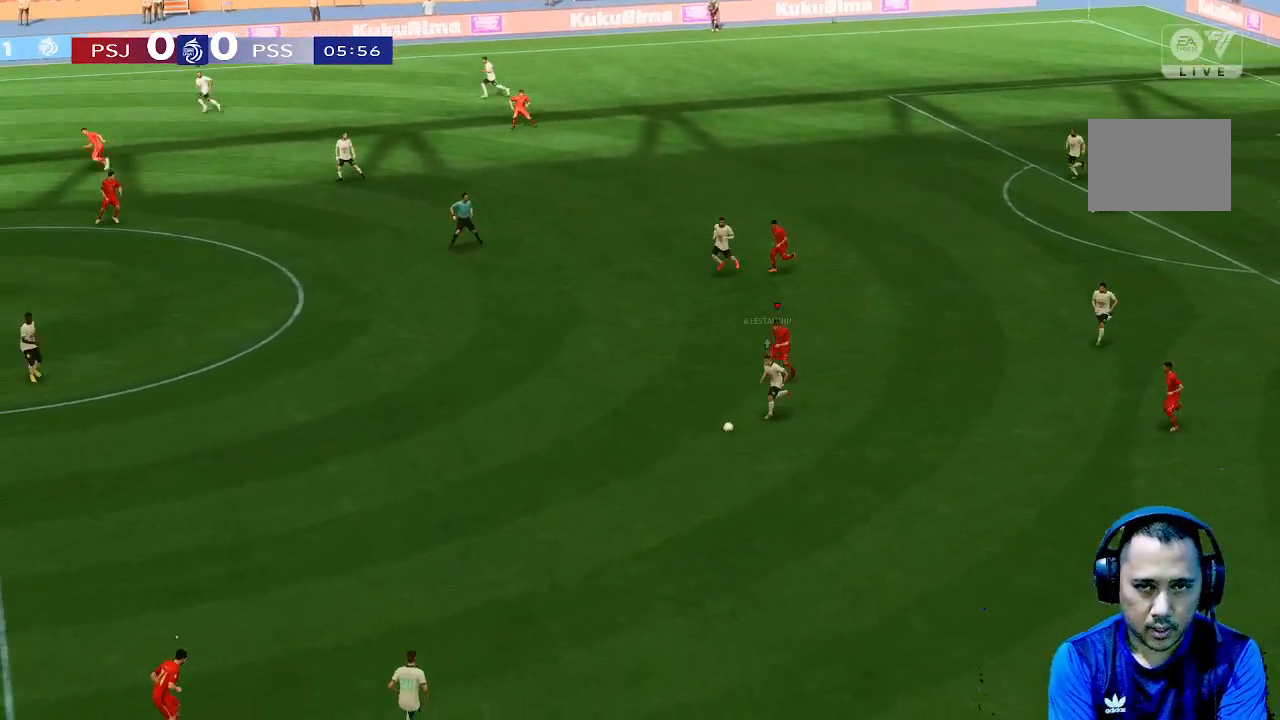
{"buttons": [], "left_stick": "down-left", "right_stick": "center", "events": []}
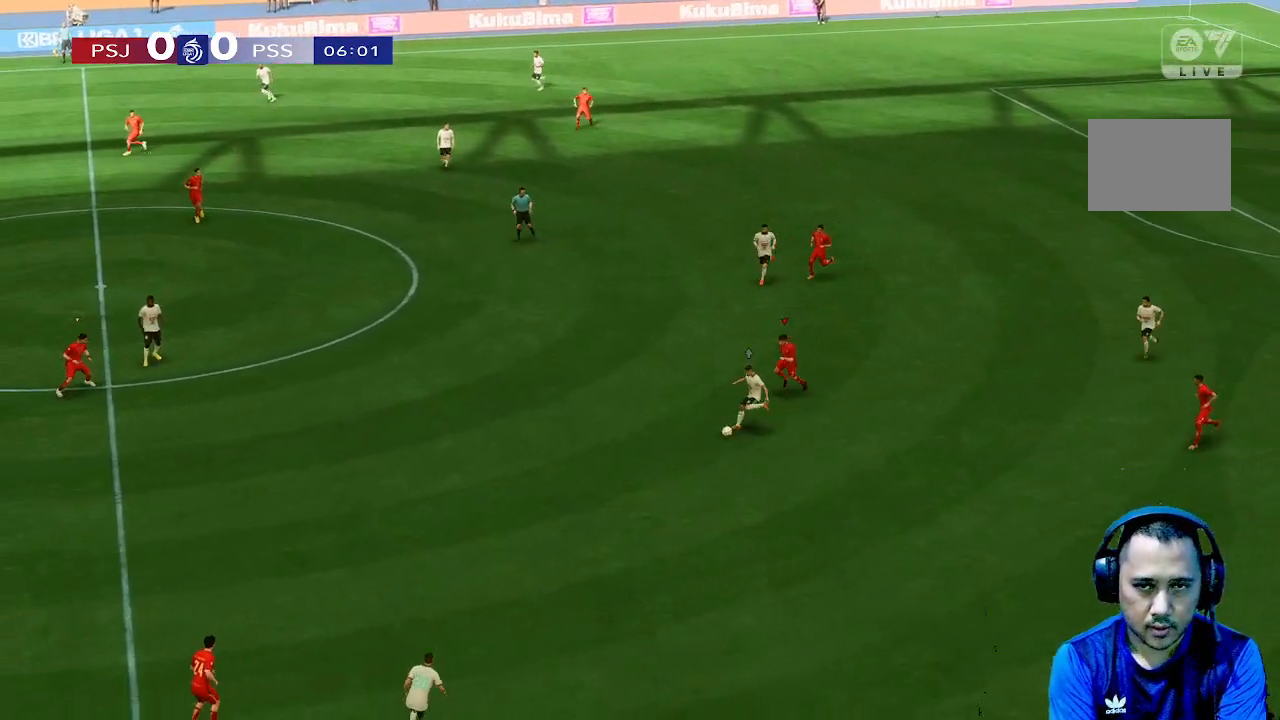
{"buttons": [], "left_stick": "left", "right_stick": "center", "events": [[133, "left_stick", "left"]]}
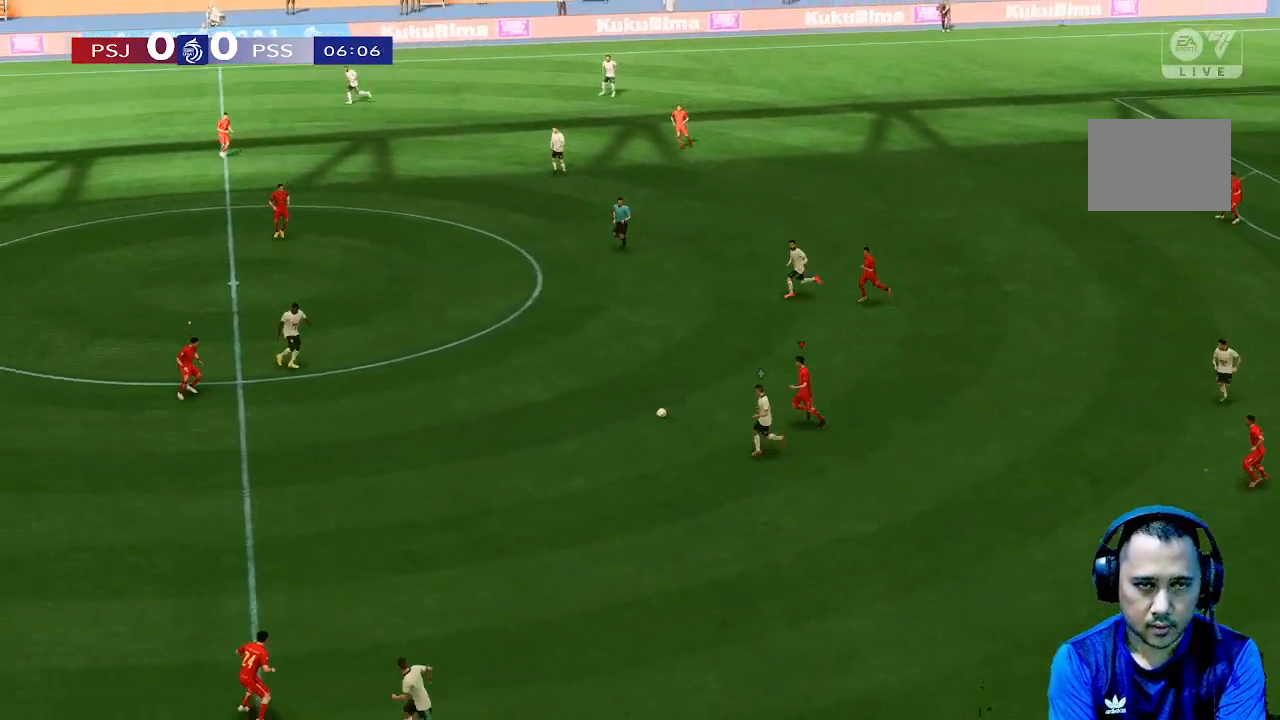
{"buttons": [], "left_stick": "up-right", "right_stick": "center", "events": [[300, "left_stick", "center"], [433, "left_stick", "up-right"]]}
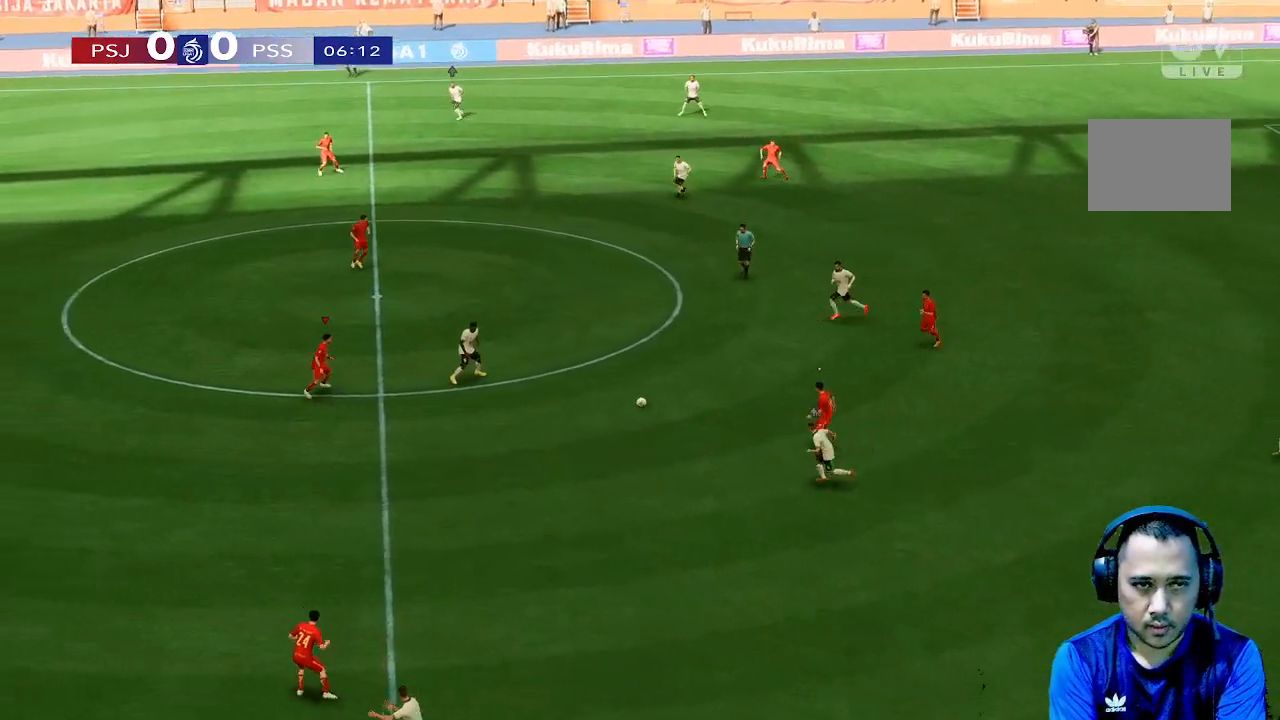
{"buttons": [], "left_stick": "right", "right_stick": "center", "events": [[367, "left_stick", "right"]]}
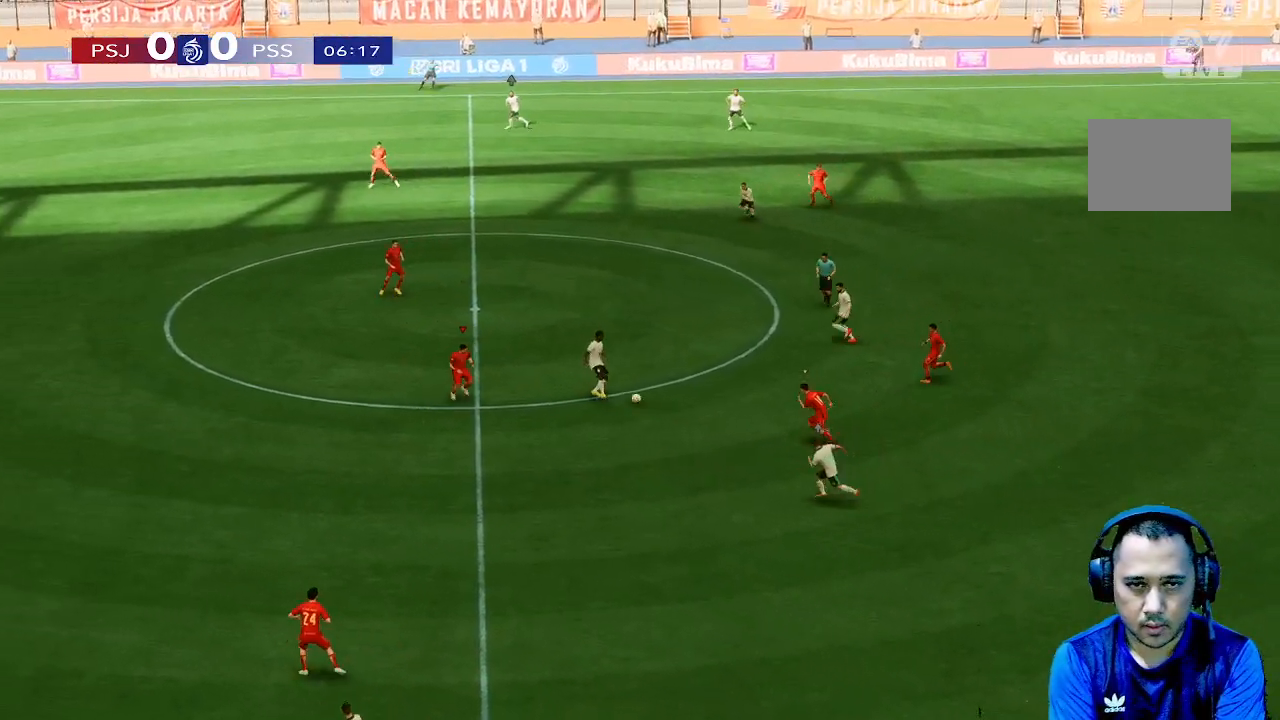
{"buttons": [], "left_stick": "right", "right_stick": "center", "events": [[233, "left_stick", "down-right"], [367, "left_stick", "right"]]}
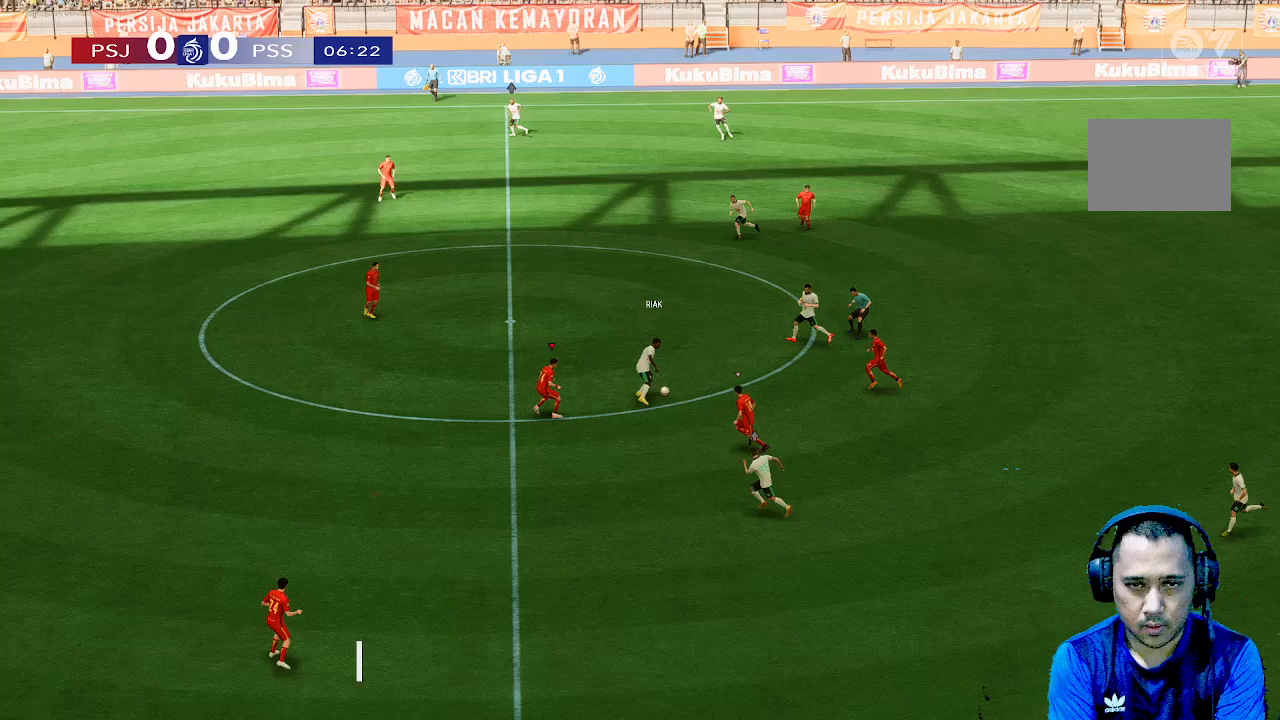
{"buttons": [], "left_stick": "up-left", "right_stick": "center", "events": [[33, "left_stick", "up"], [467, "left_stick", "up-left"]]}
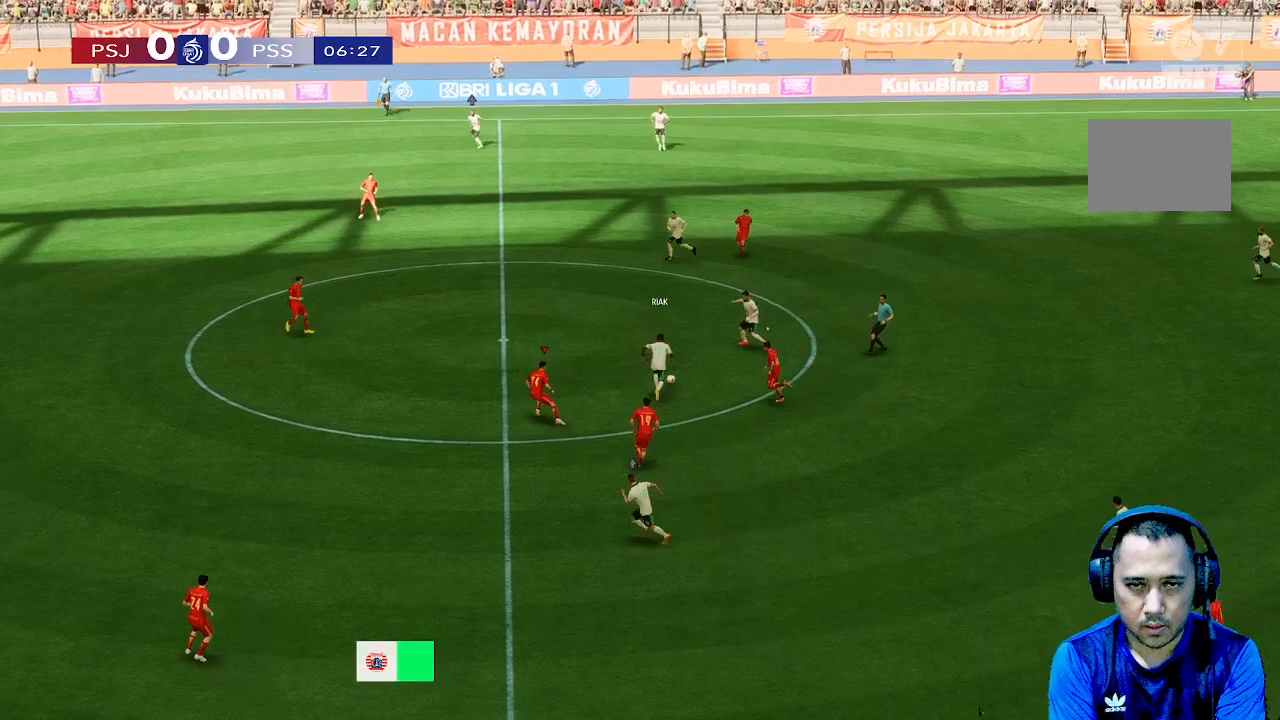
{"buttons": [], "left_stick": "up-left", "right_stick": "center", "events": []}
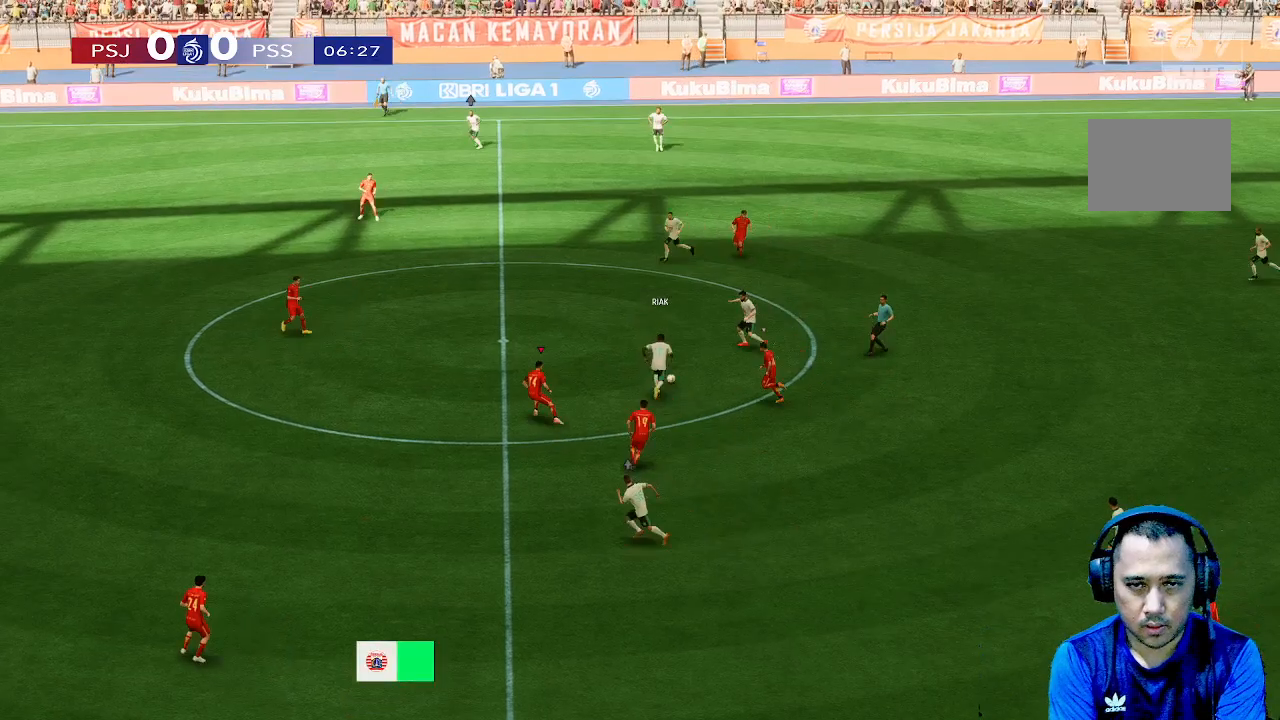
{"buttons": [], "left_stick": "up-left", "right_stick": "center", "events": []}
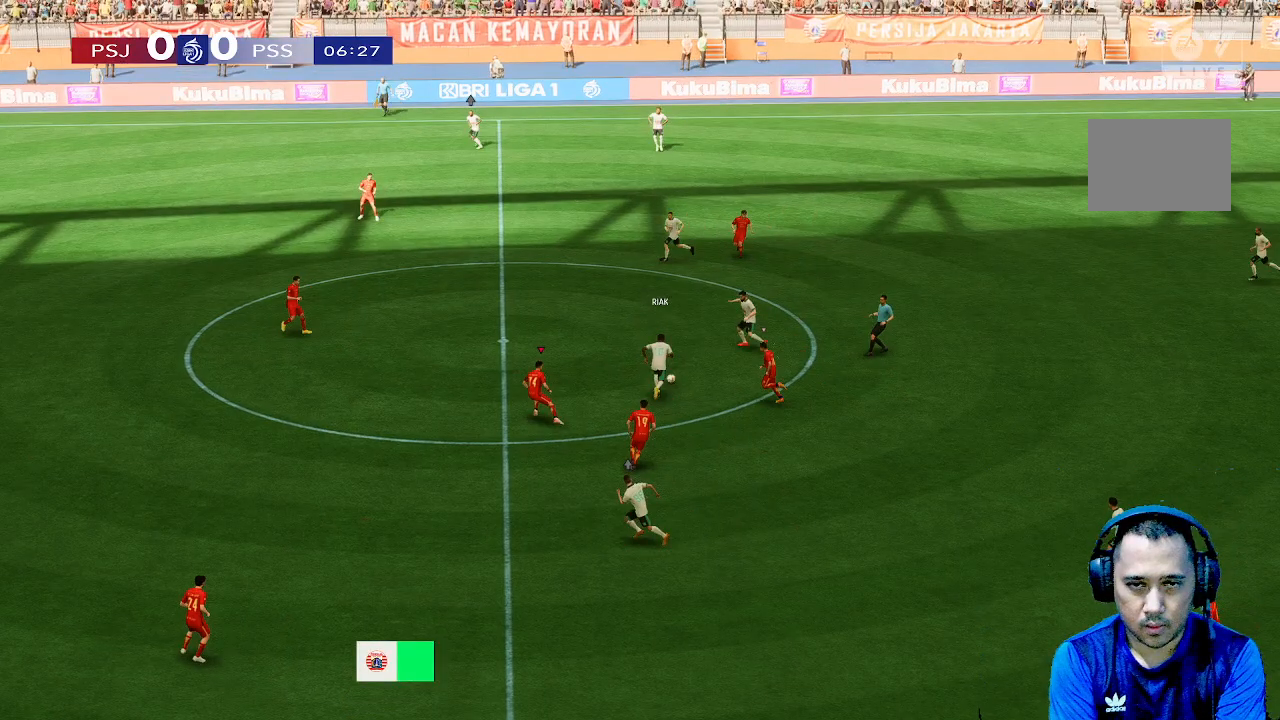
{"buttons": [], "left_stick": "up-left", "right_stick": "center", "events": []}
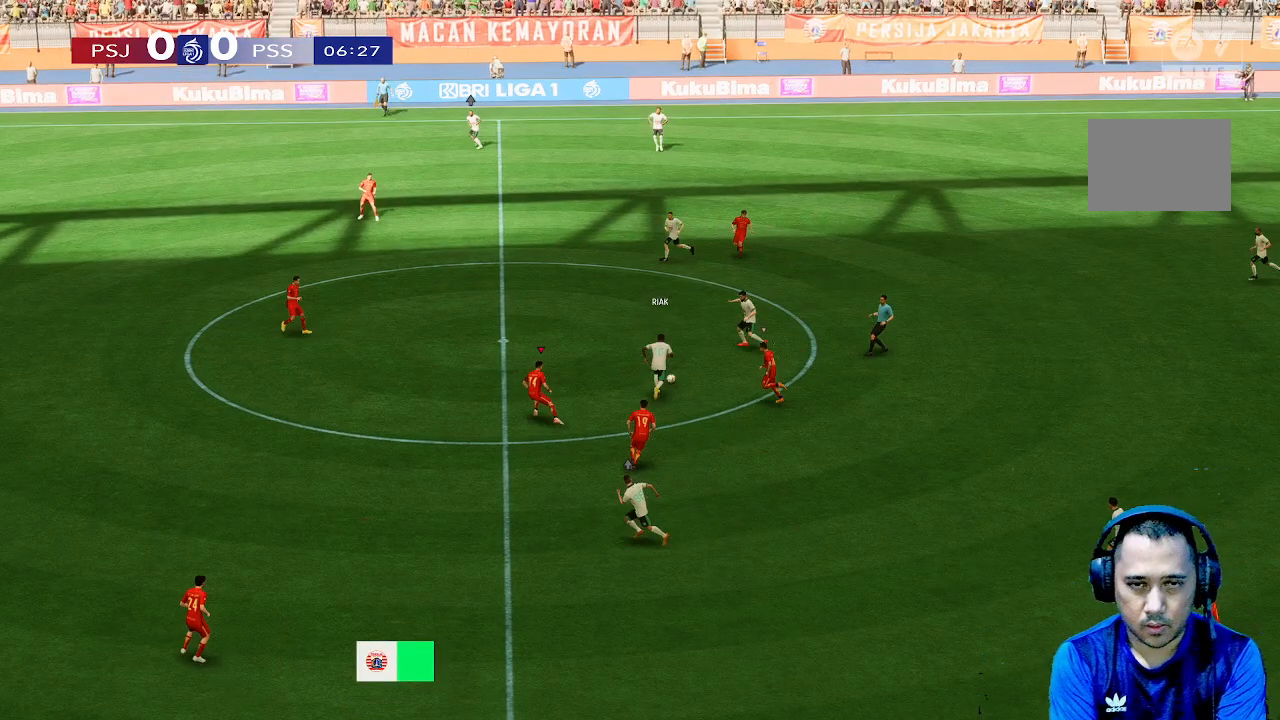
{"buttons": [], "left_stick": "up-left", "right_stick": "center", "events": []}
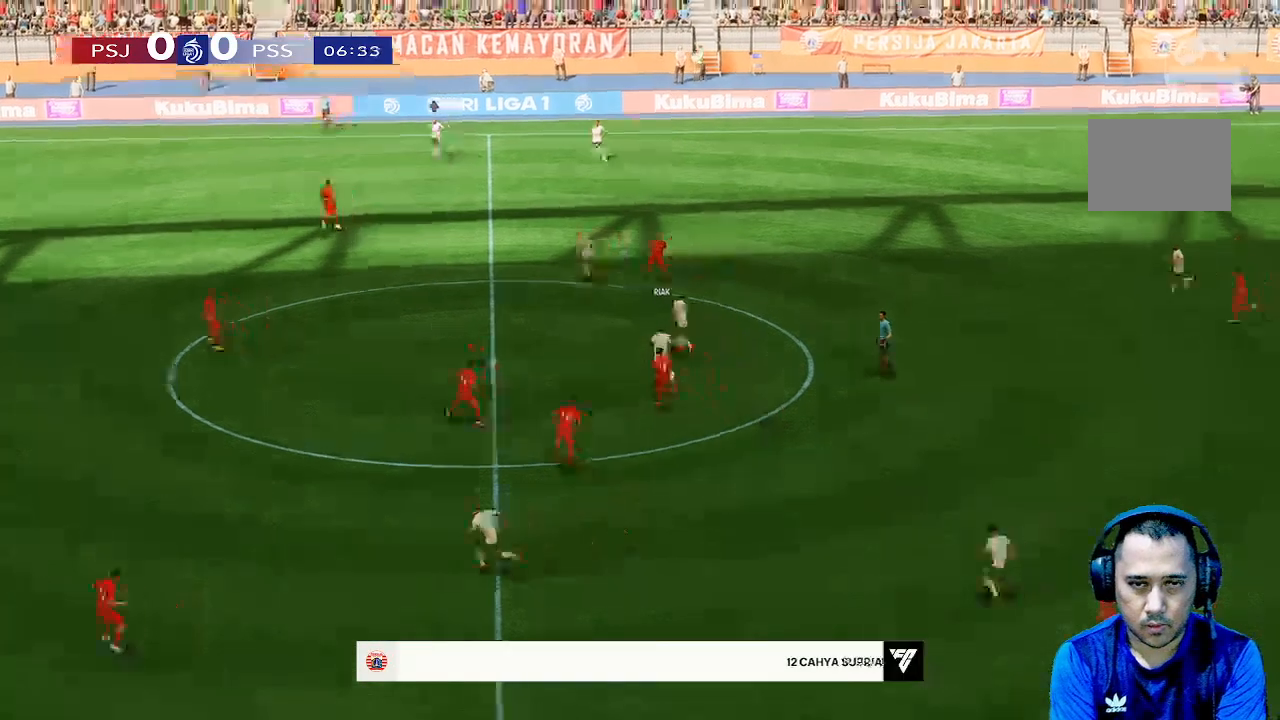
{"buttons": [], "left_stick": "up-left", "right_stick": "center", "events": []}
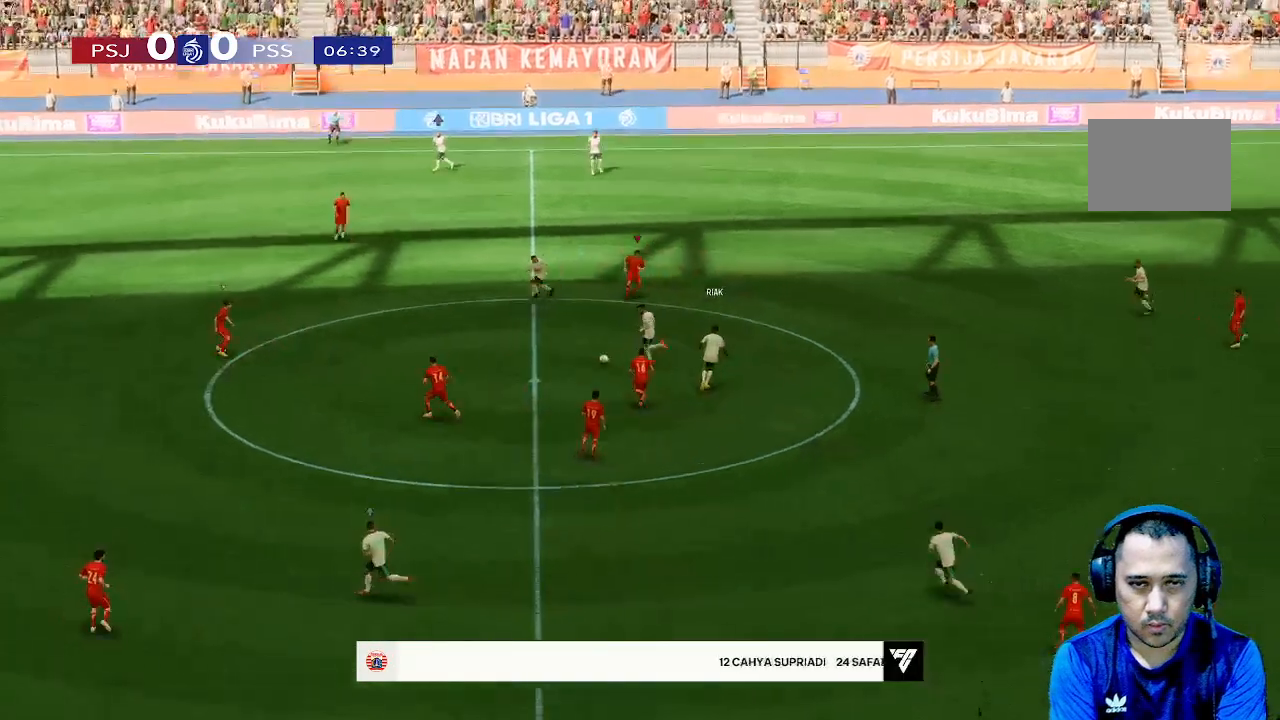
{"buttons": [], "left_stick": "up", "right_stick": "center", "events": [[500, "left_stick", "up"]]}
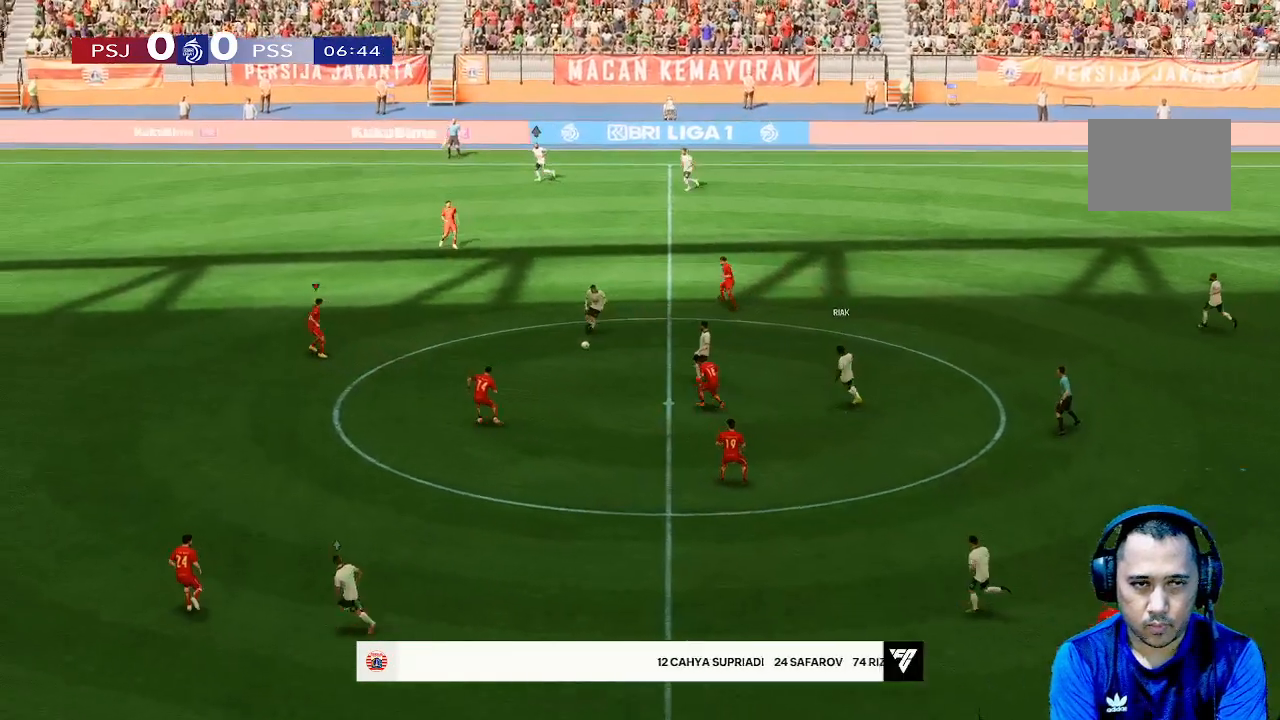
{"buttons": [], "left_stick": "right", "right_stick": "center", "events": [[400, "left_stick", "right"]]}